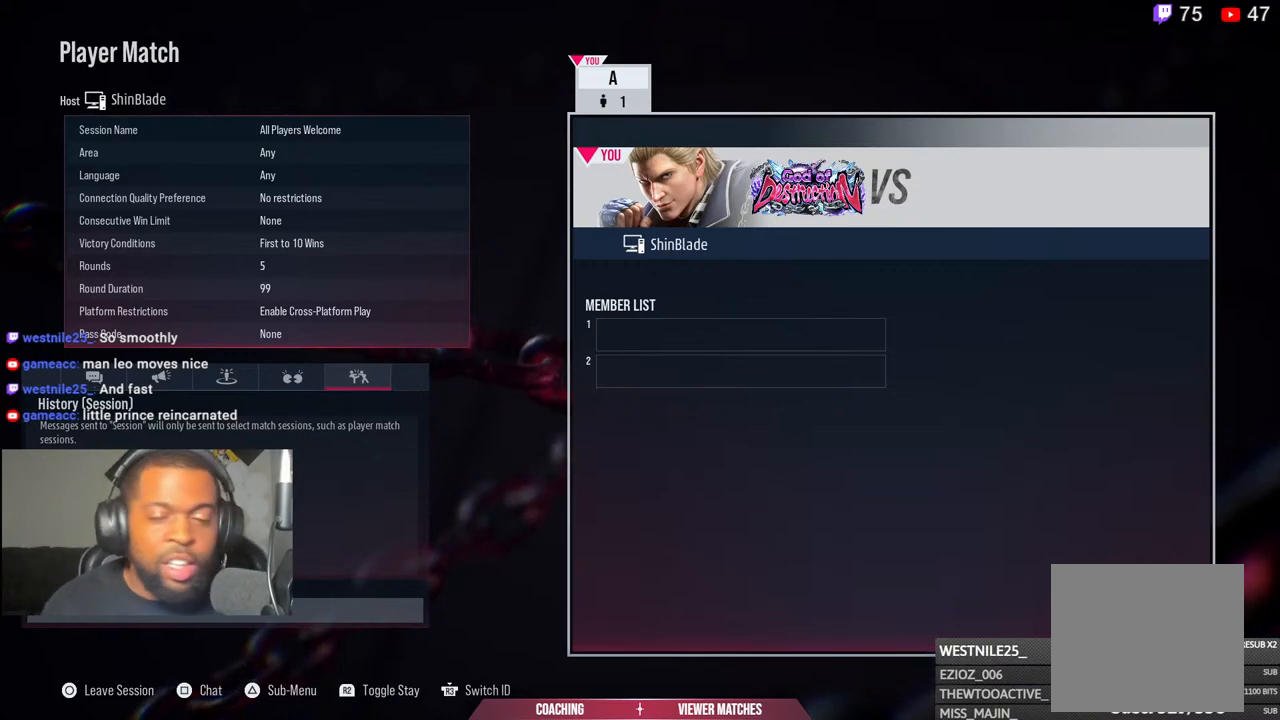
Gameplay with a controller (PlayStation layout); each line is a JSON object with the inputs held at the frame after it. "events" lists button and stick changes between this image and that frame as [ms after this image, input, new state], when the widget could be followed in between.
{"buttons": [], "left_stick": "center", "right_stick": "center", "events": [[200, "DPAD_DOWN", "down"], [267, "DPAD_DOWN", "up"]]}
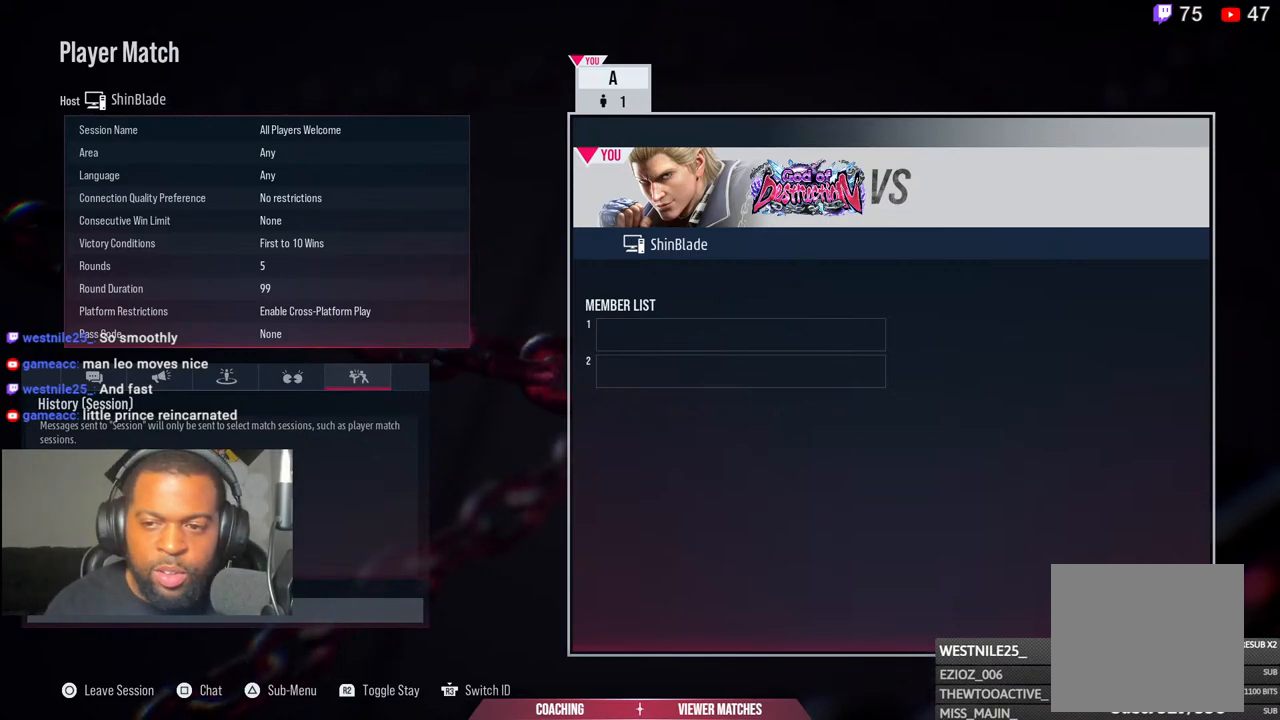
{"buttons": [], "left_stick": "center", "right_stick": "center", "events": [[83, "TRIANGLE", "down"], [200, "TRIANGLE", "up"]]}
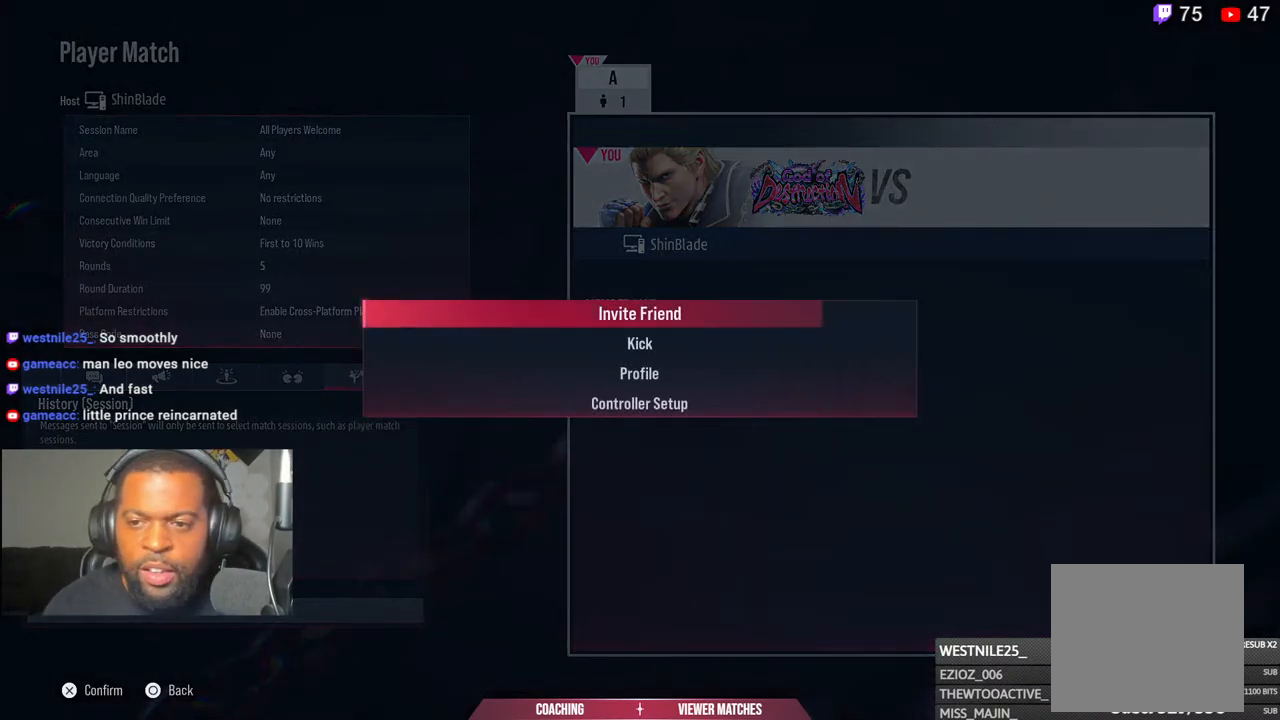
{"buttons": [], "left_stick": "center", "right_stick": "center", "events": [[183, "CROSS", "down"], [300, "CROSS", "up"]]}
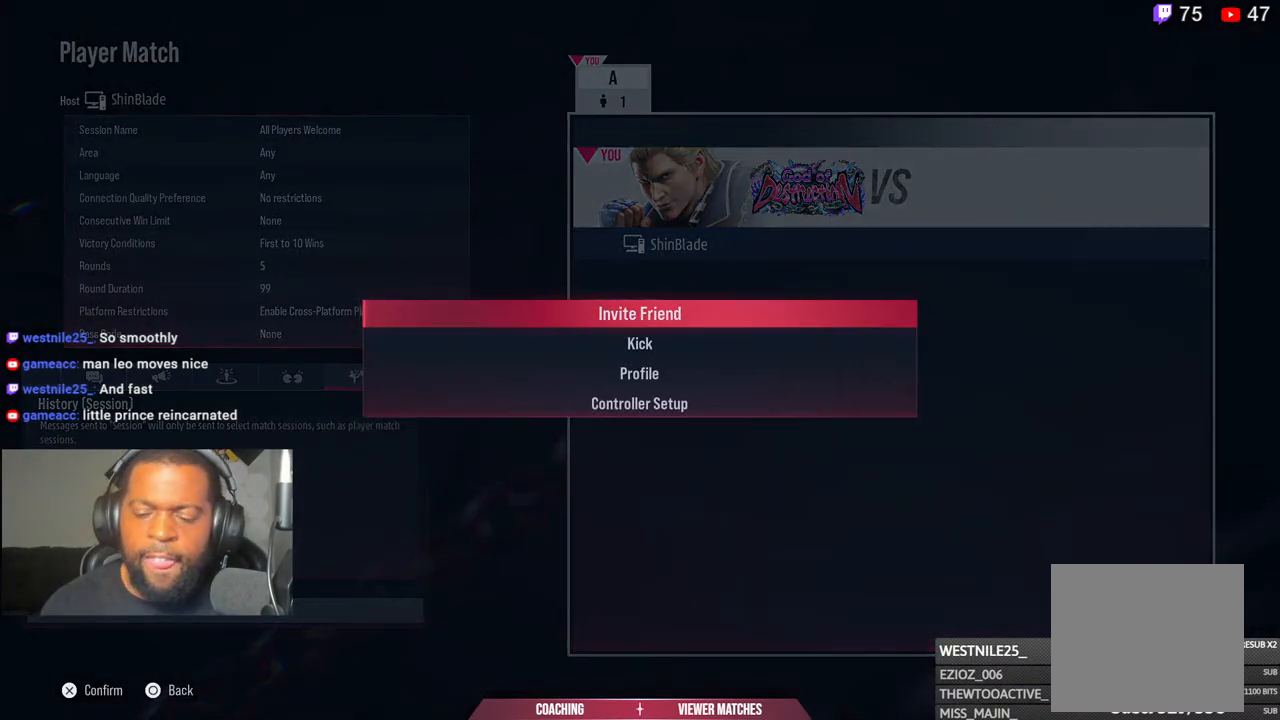
{"buttons": [], "left_stick": "center", "right_stick": "center", "events": []}
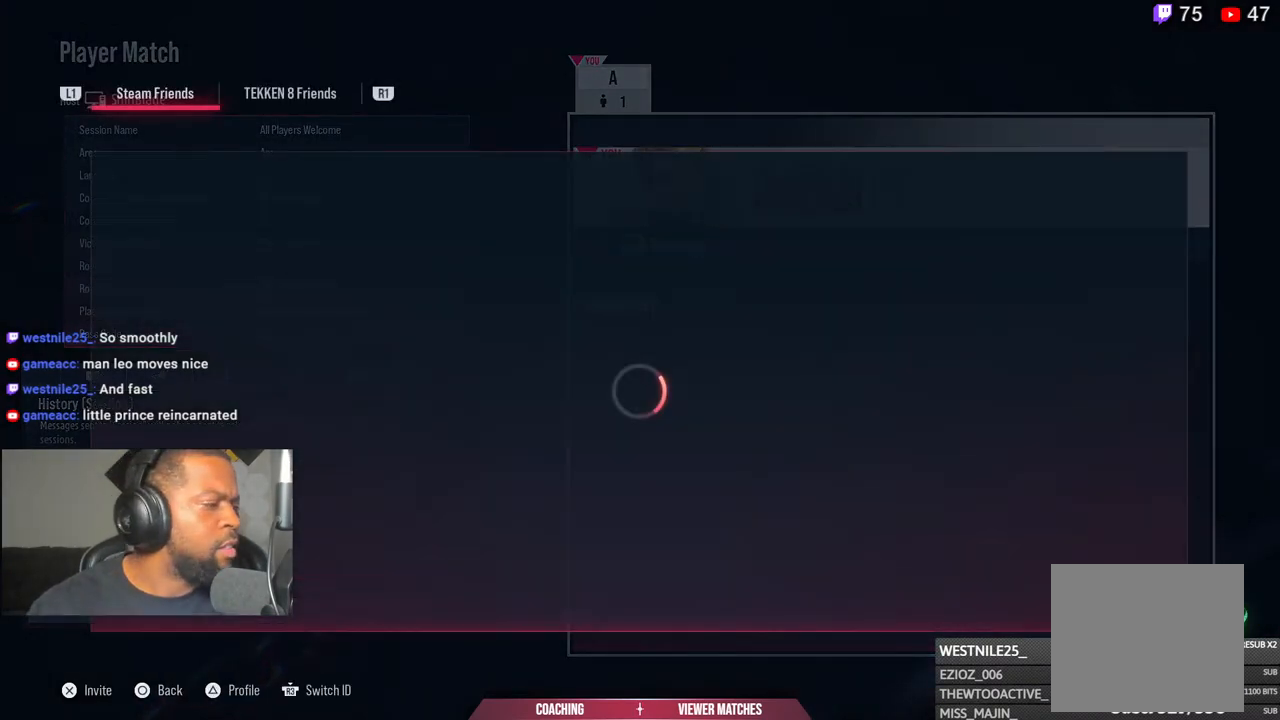
{"buttons": [], "left_stick": "center", "right_stick": "center", "events": []}
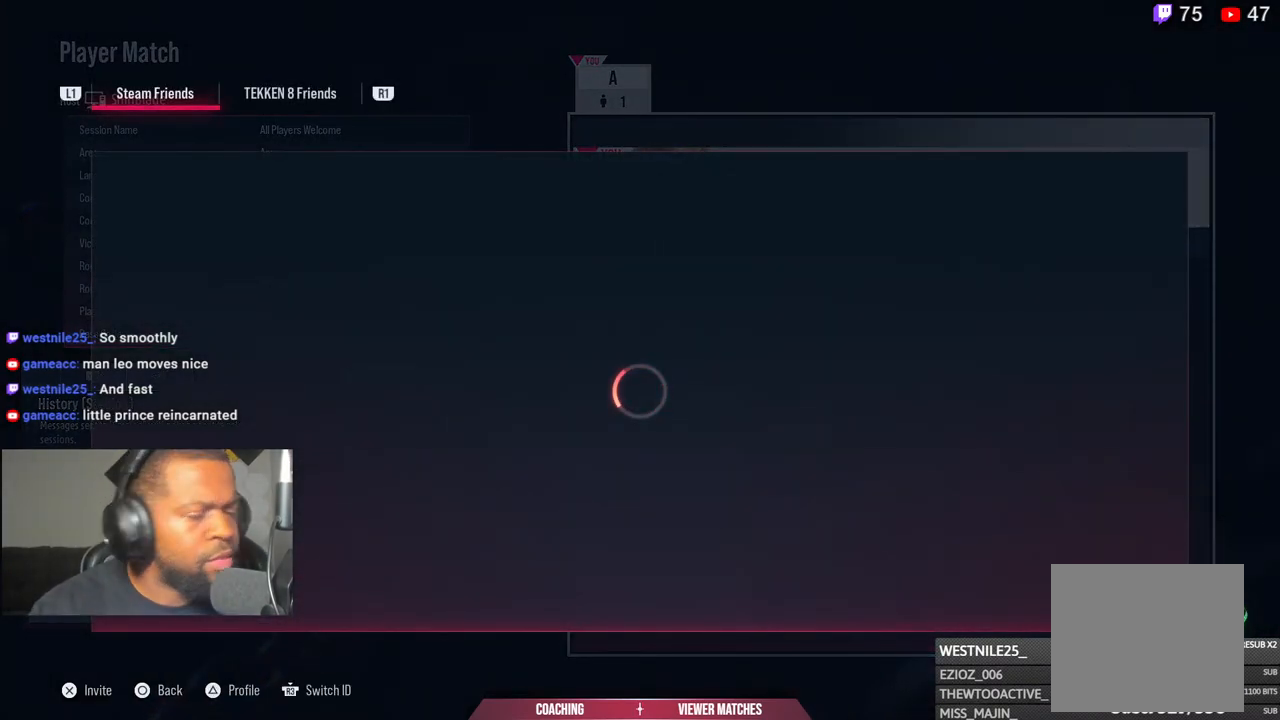
{"buttons": [], "left_stick": "center", "right_stick": "center", "events": []}
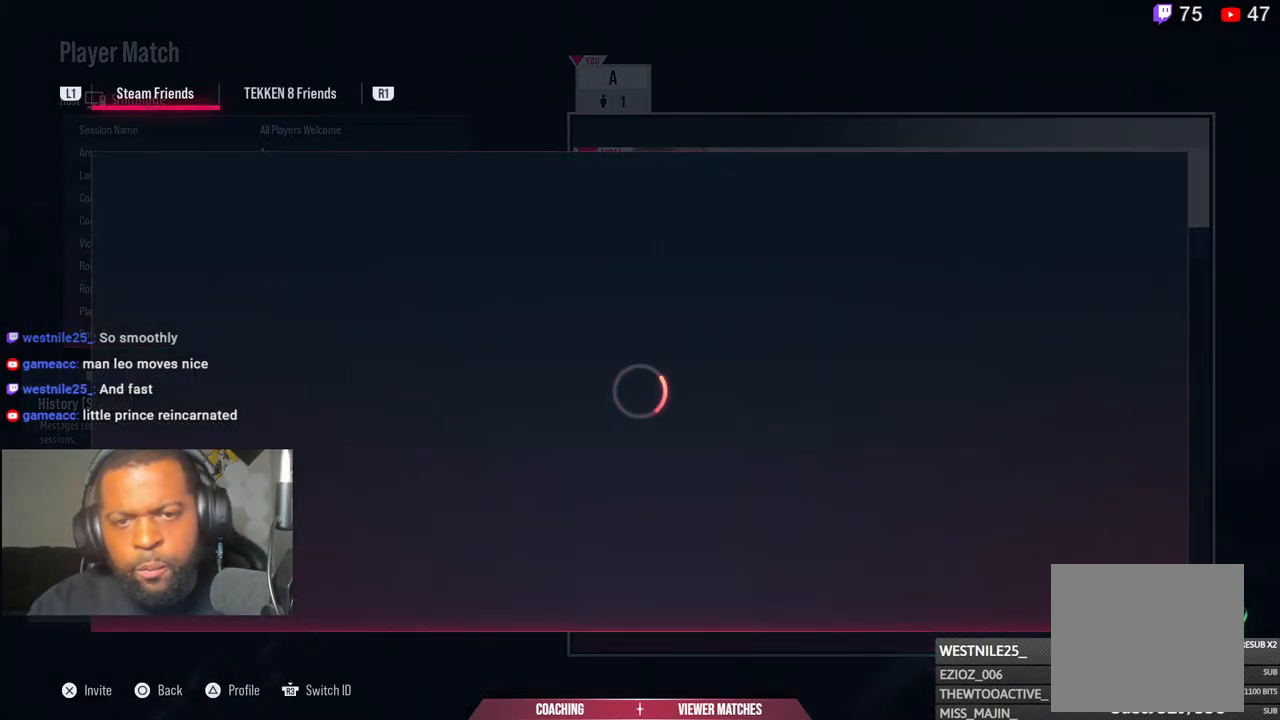
{"buttons": [], "left_stick": "center", "right_stick": "center", "events": []}
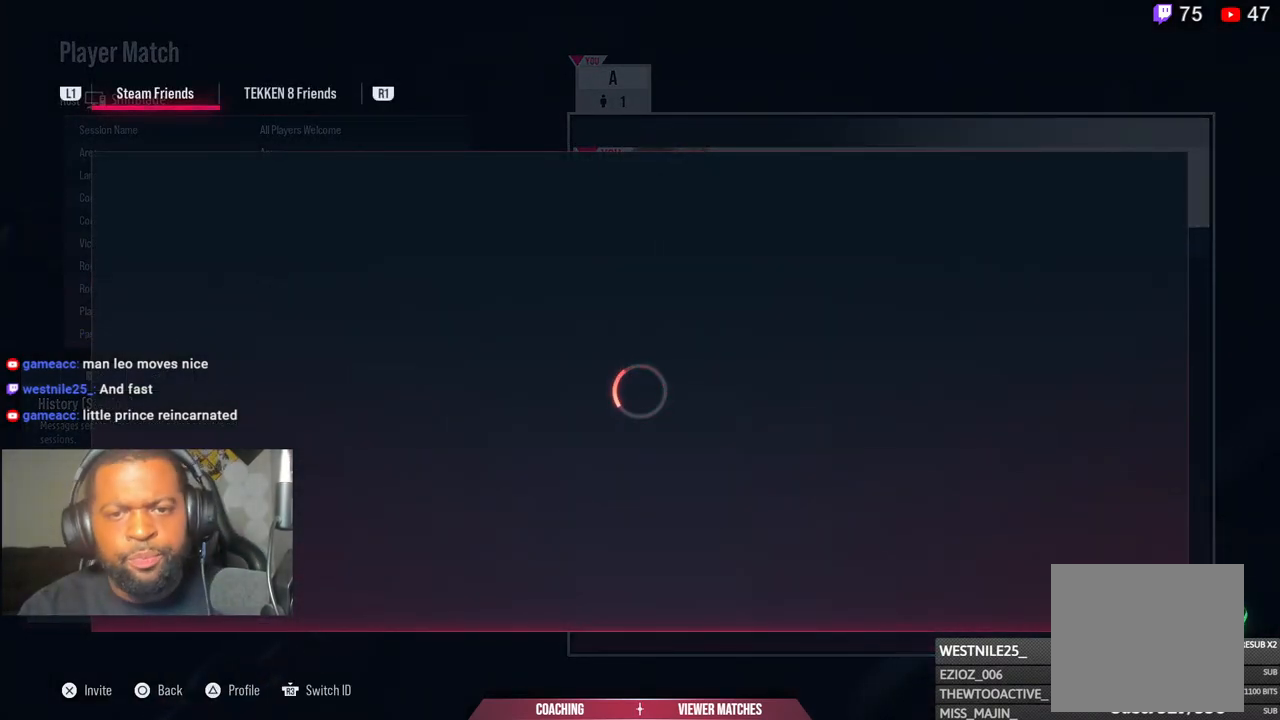
{"buttons": [], "left_stick": "center", "right_stick": "center", "events": []}
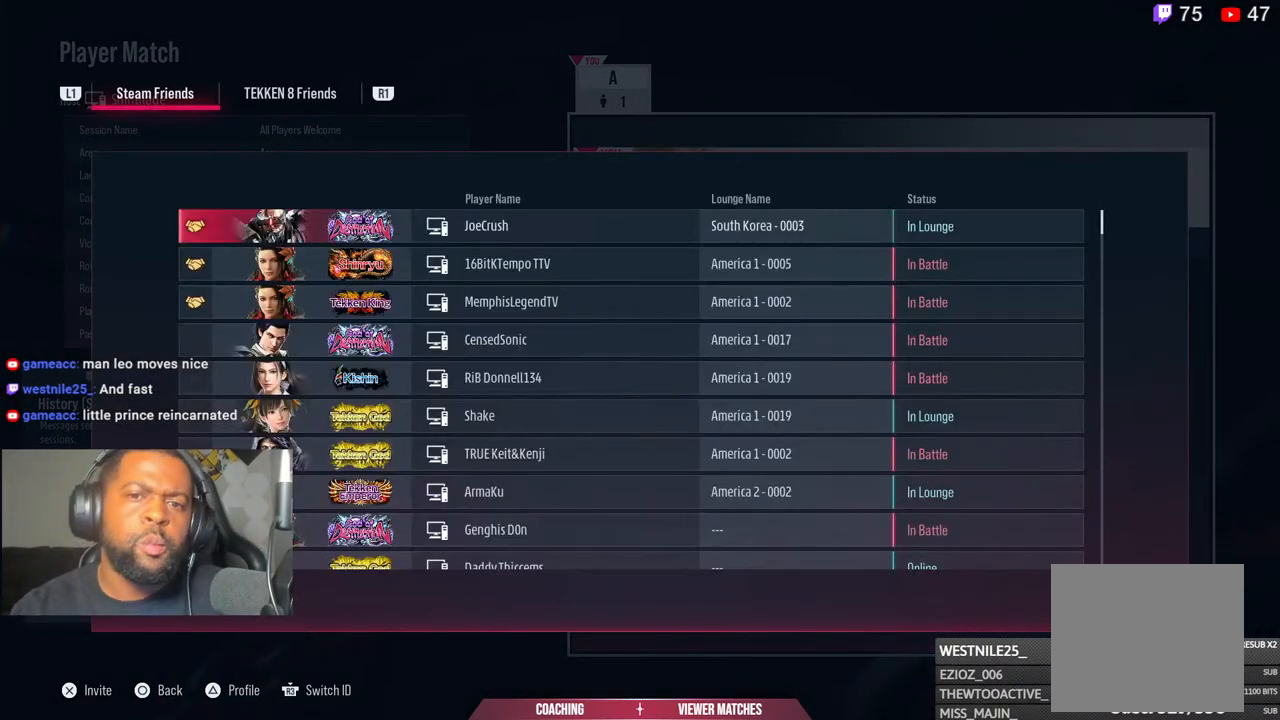
{"buttons": [], "left_stick": "center", "right_stick": "center", "events": []}
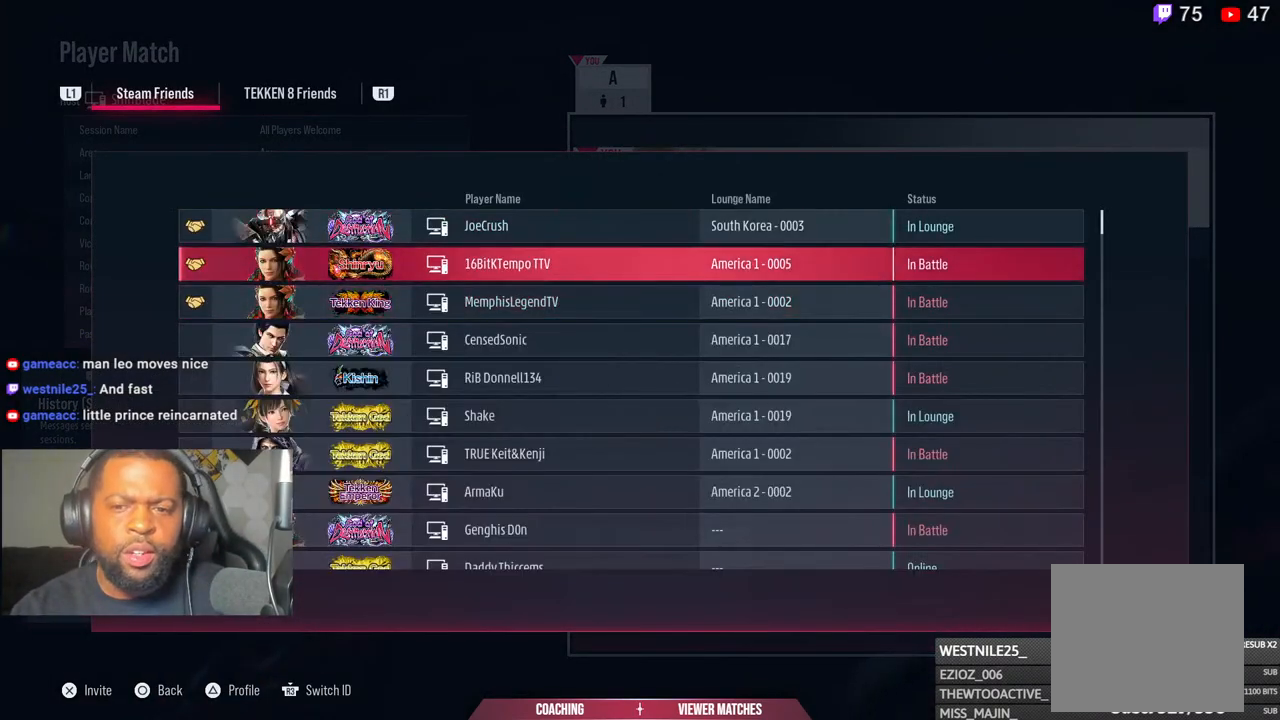
{"buttons": [], "left_stick": "center", "right_stick": "right", "events": [[67, "right_stick", "right"]]}
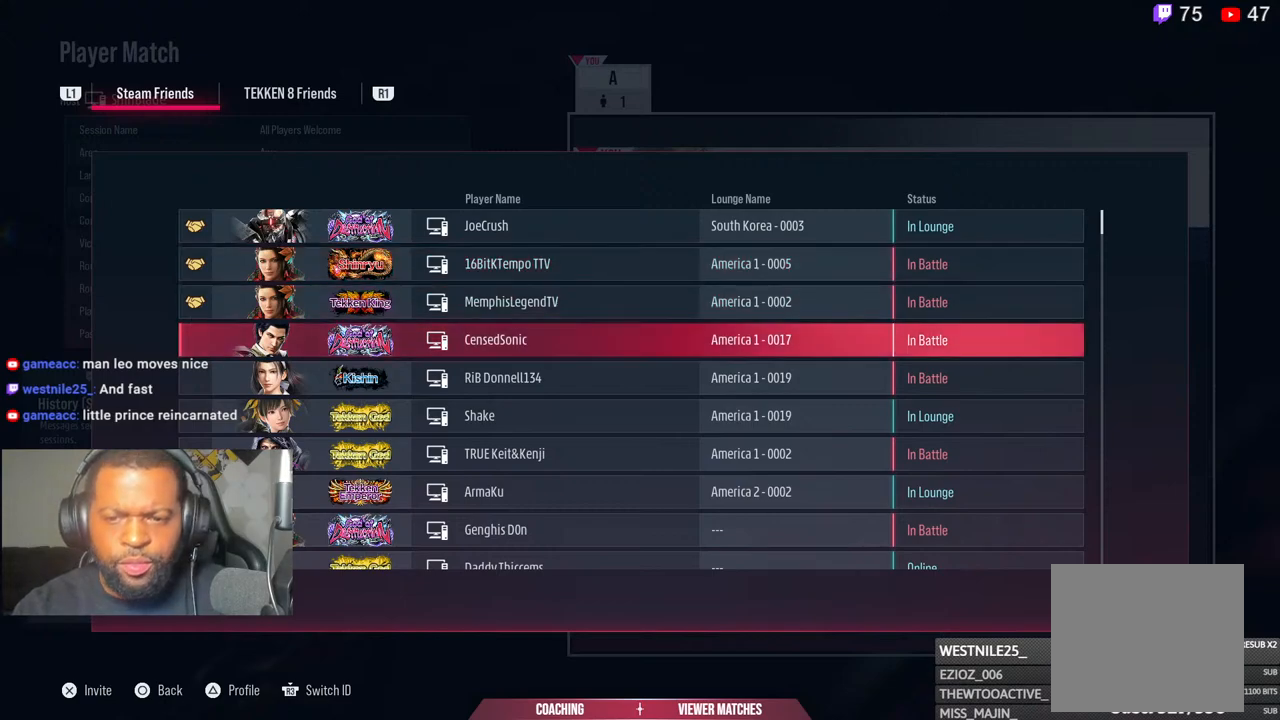
{"buttons": [], "left_stick": "center", "right_stick": "right", "events": []}
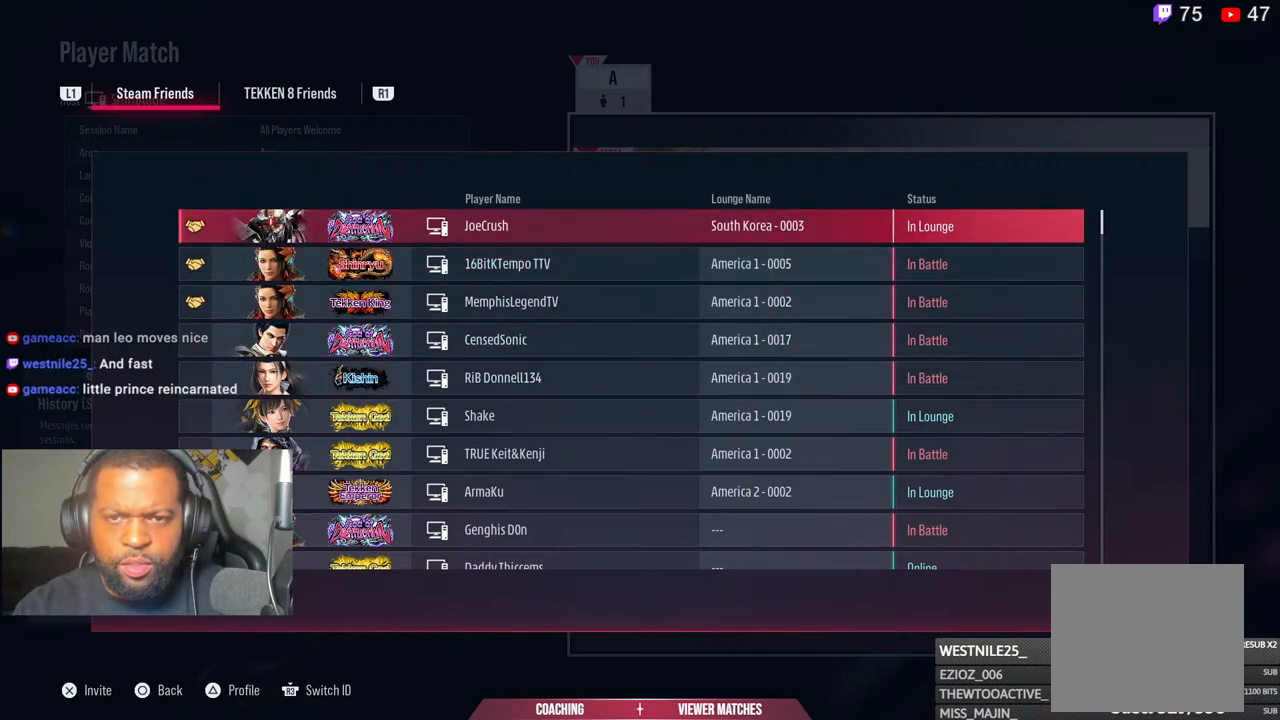
{"buttons": [], "left_stick": "center", "right_stick": "right", "events": []}
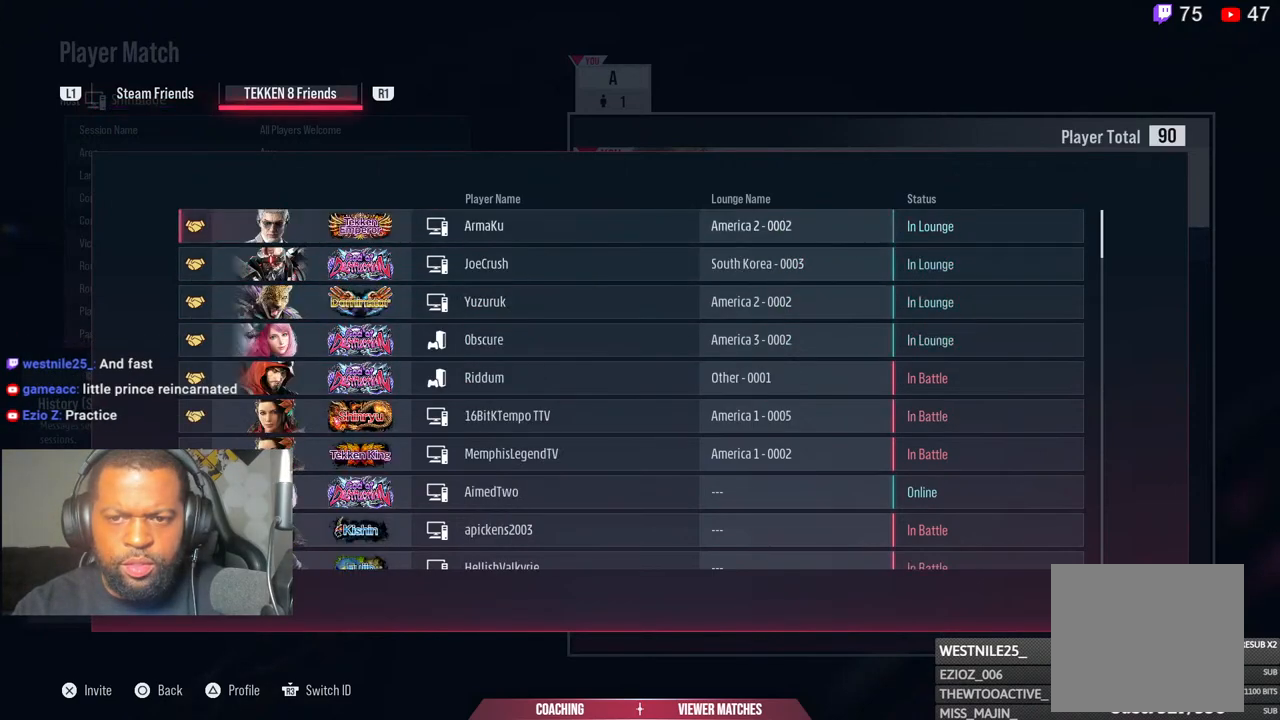
{"buttons": [], "left_stick": "center", "right_stick": "right", "events": []}
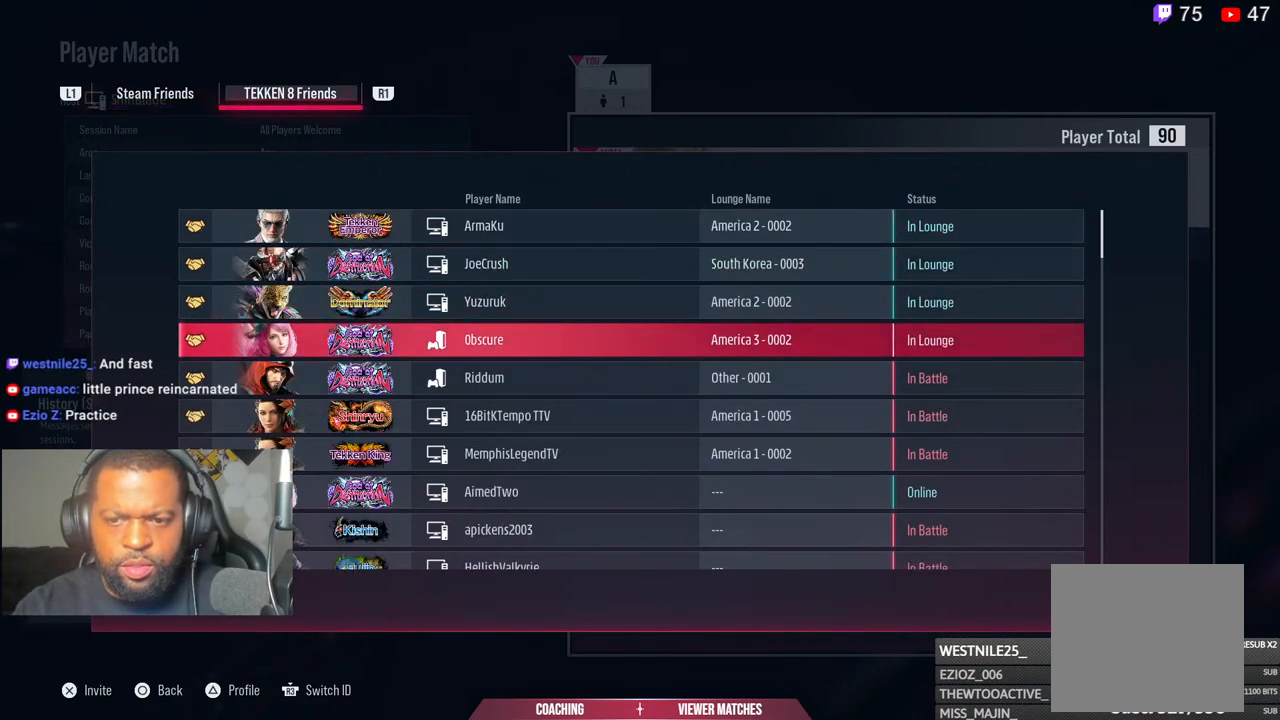
{"buttons": [], "left_stick": "center", "right_stick": "center", "events": [[83, "right_stick", "center"]]}